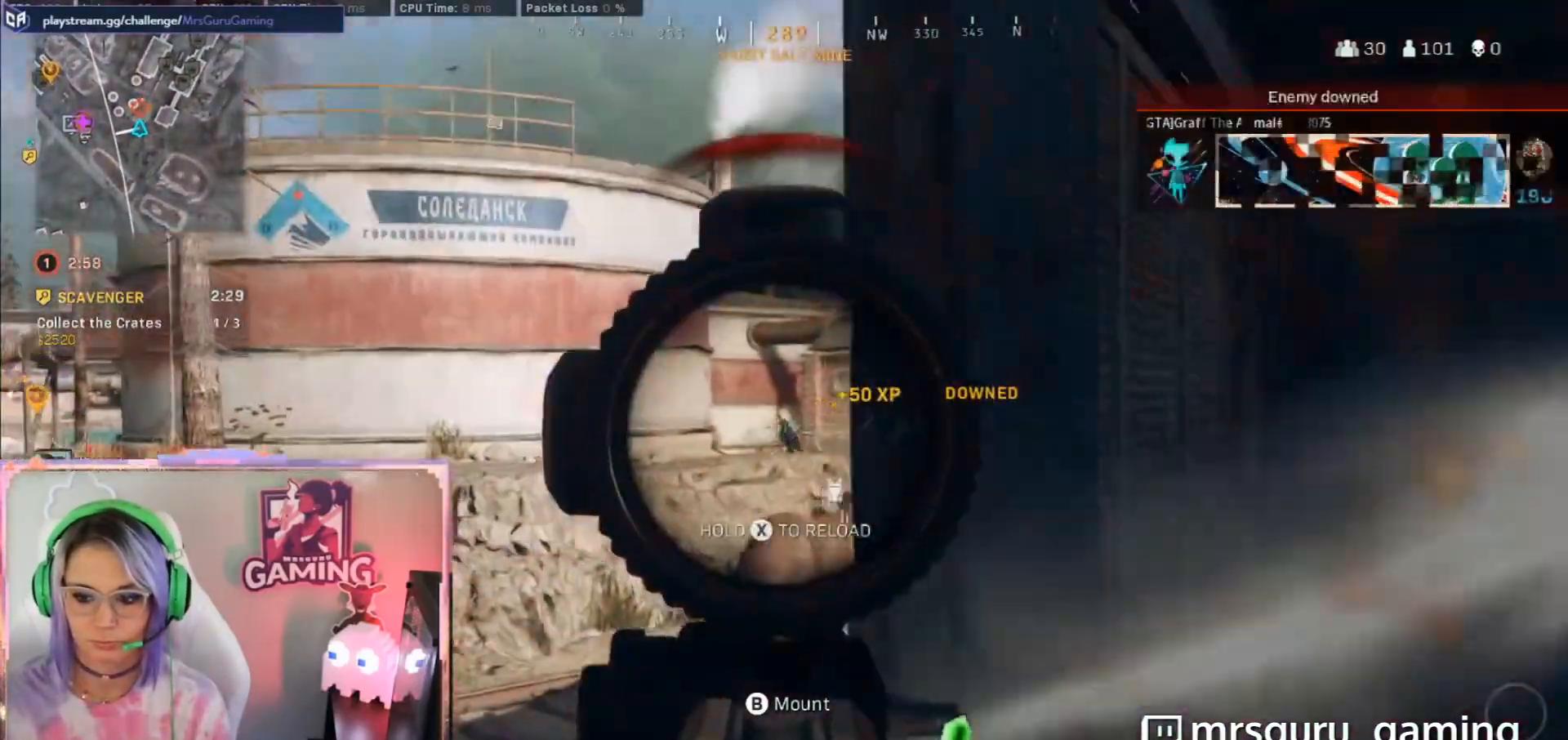
Gameplay with a controller (Xbox layout); each line is a JSON object with the inputs held at the frame after it. "button_events" lists button changes between this image and that frame as [ms after this image, input, new state], when the widget could be followed in between (sticks are given only as held states).
{"buttons": ["L2", "R2"], "left_stick": "down-right", "right_stick": "down-left", "button_events": []}
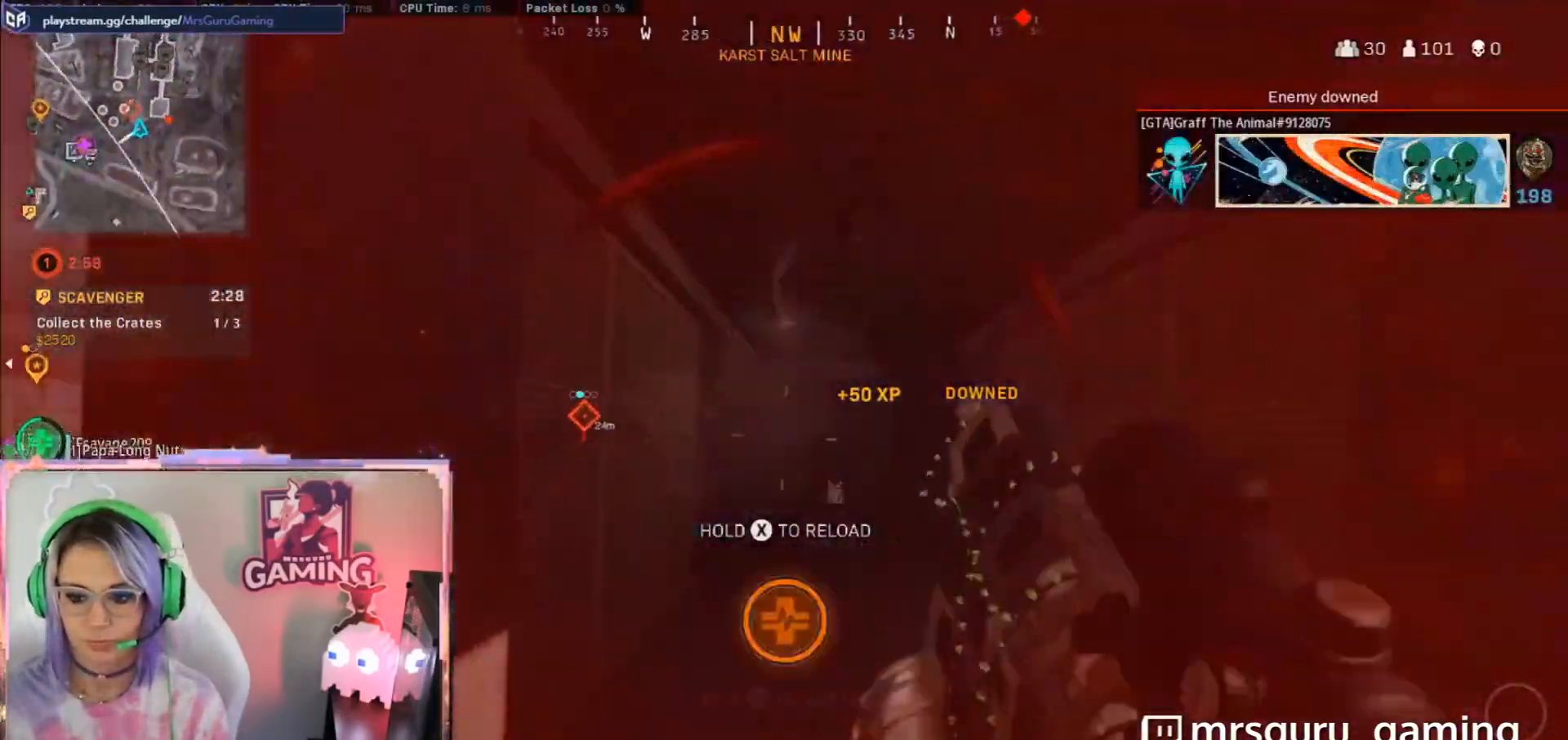
{"buttons": ["L2", "R2"], "left_stick": "down-right", "right_stick": "right", "button_events": []}
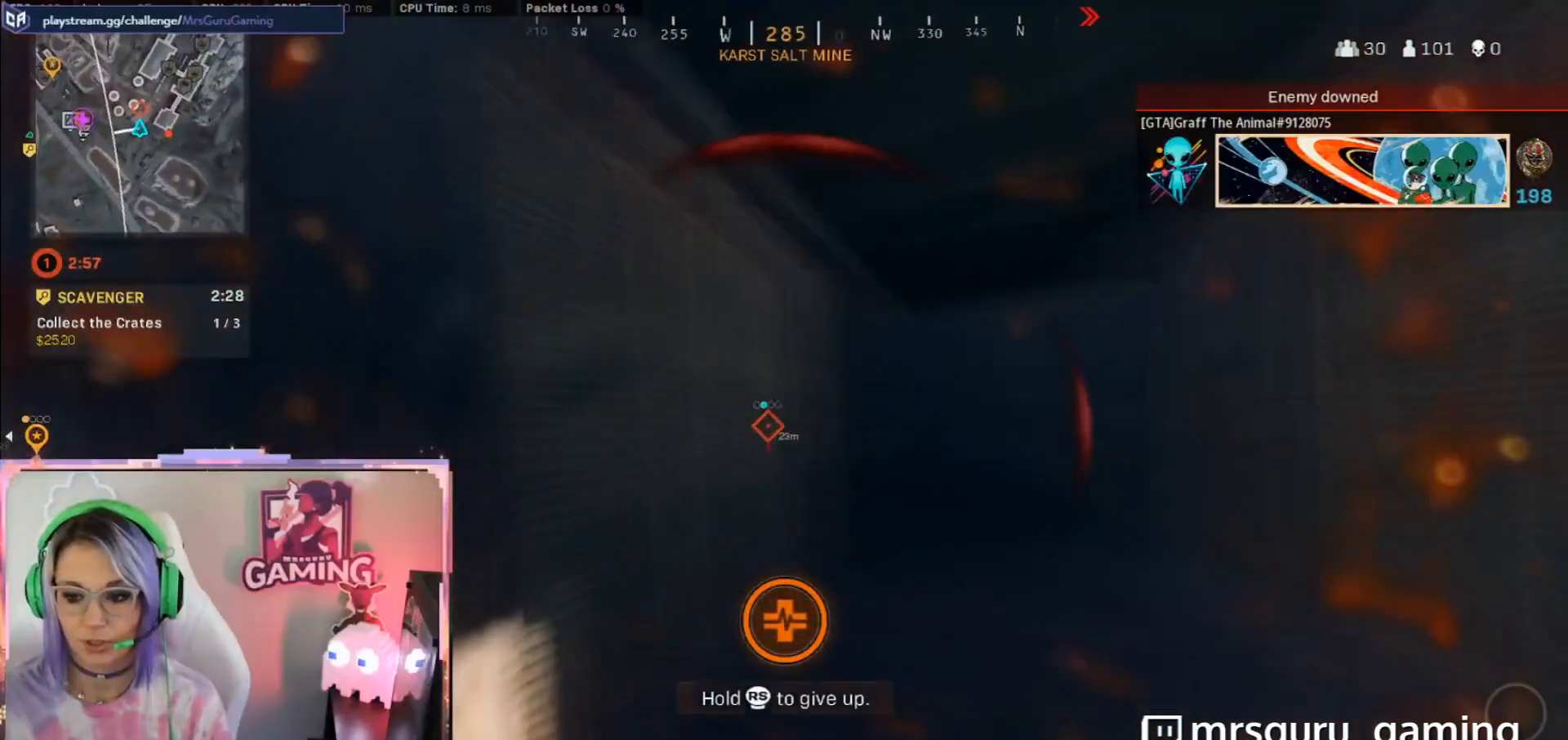
{"buttons": [], "left_stick": "right", "right_stick": "left", "button_events": [[33, "L2", "up"], [83, "R2", "up"]]}
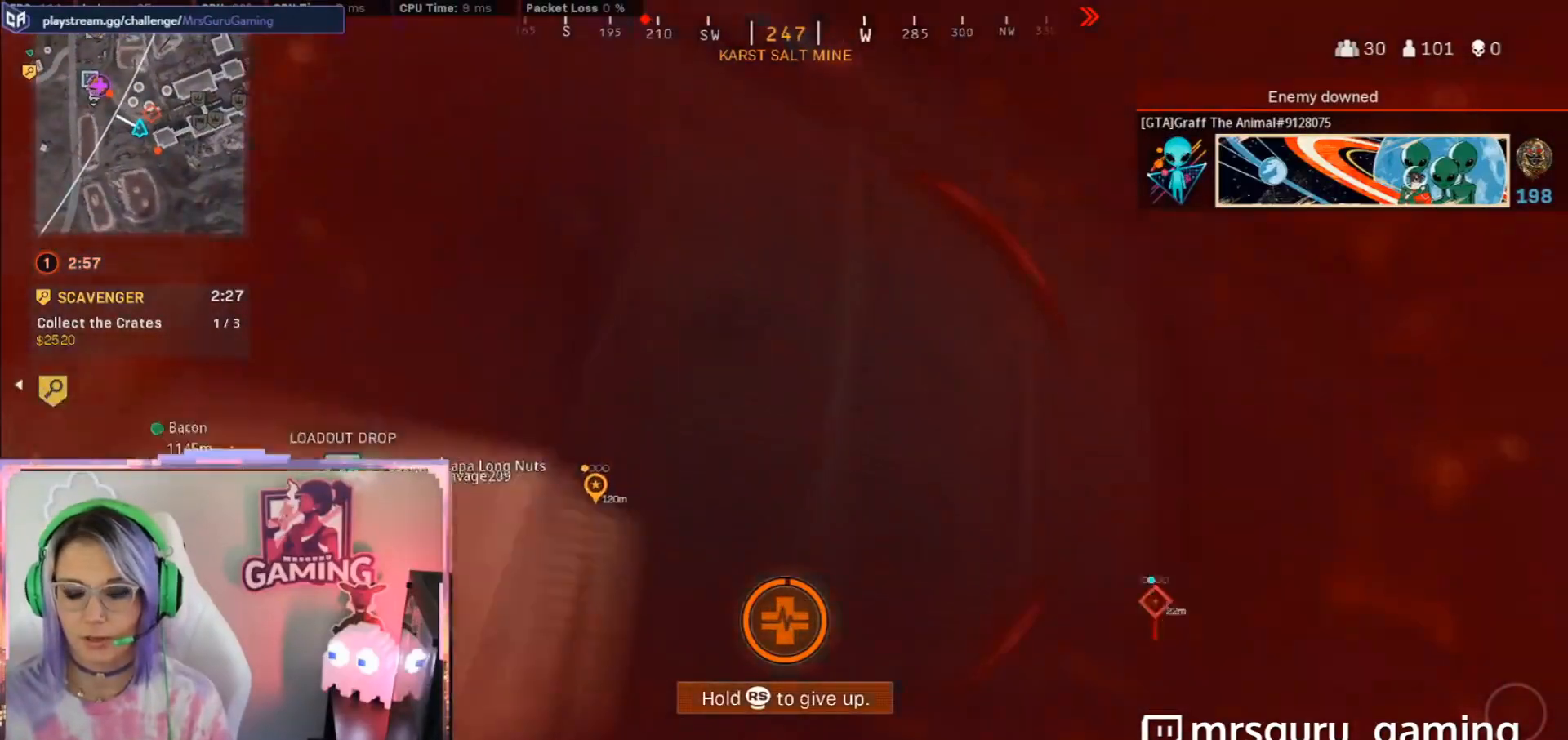
{"buttons": [], "left_stick": "right", "right_stick": "left", "button_events": []}
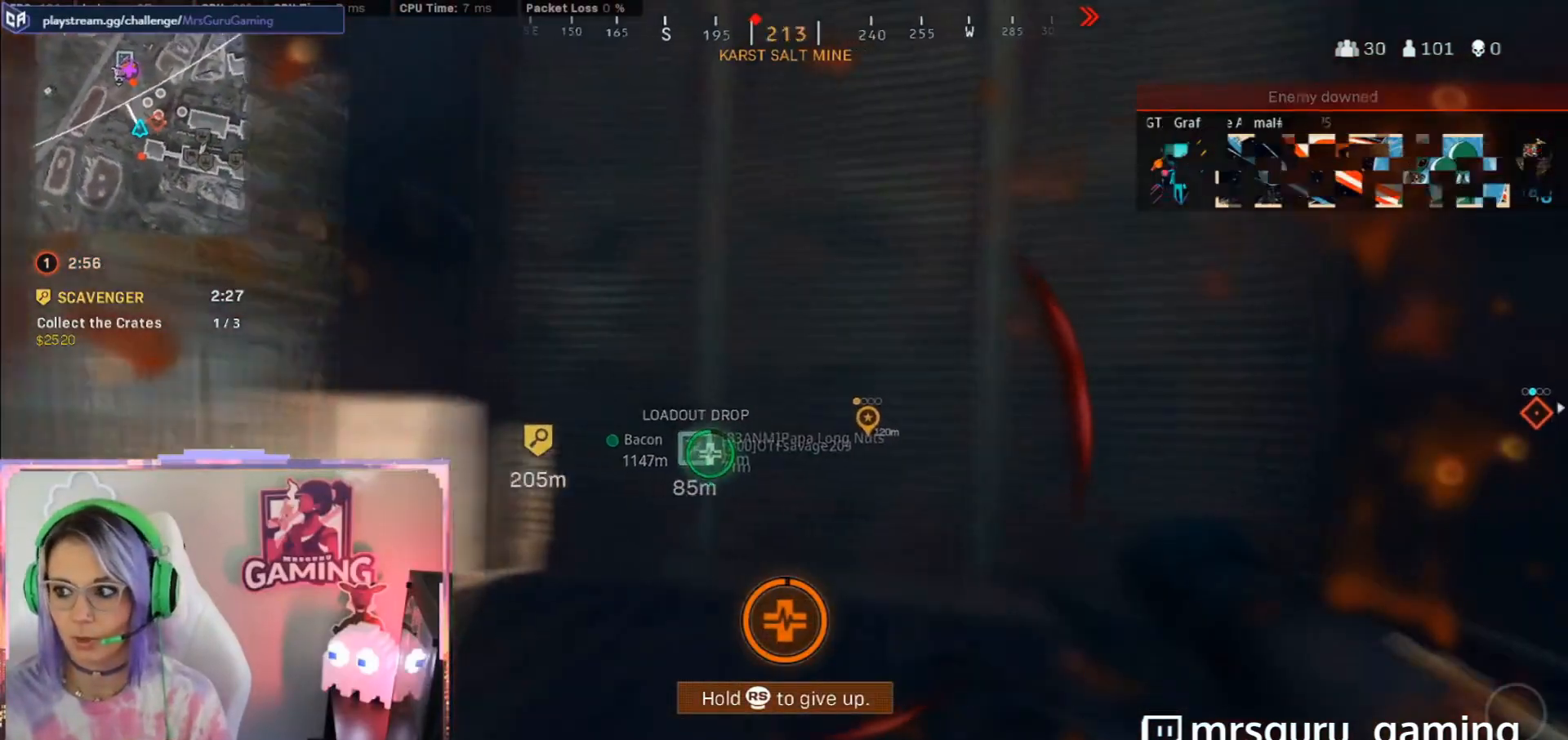
{"buttons": [], "left_stick": "down-right", "right_stick": "left", "button_events": []}
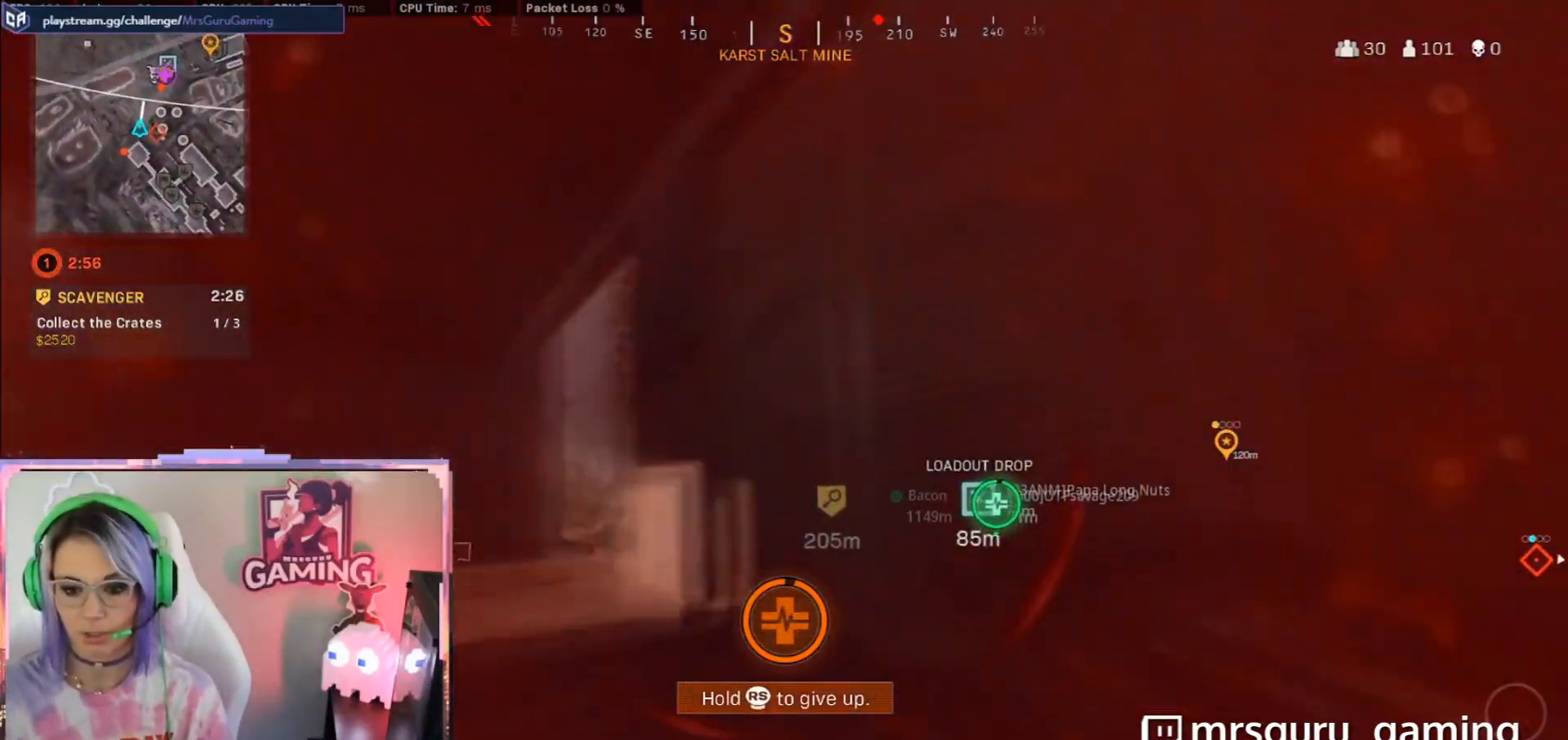
{"buttons": ["L3"], "left_stick": "down-right", "right_stick": "center", "button_events": [[150, "L3", "down"]]}
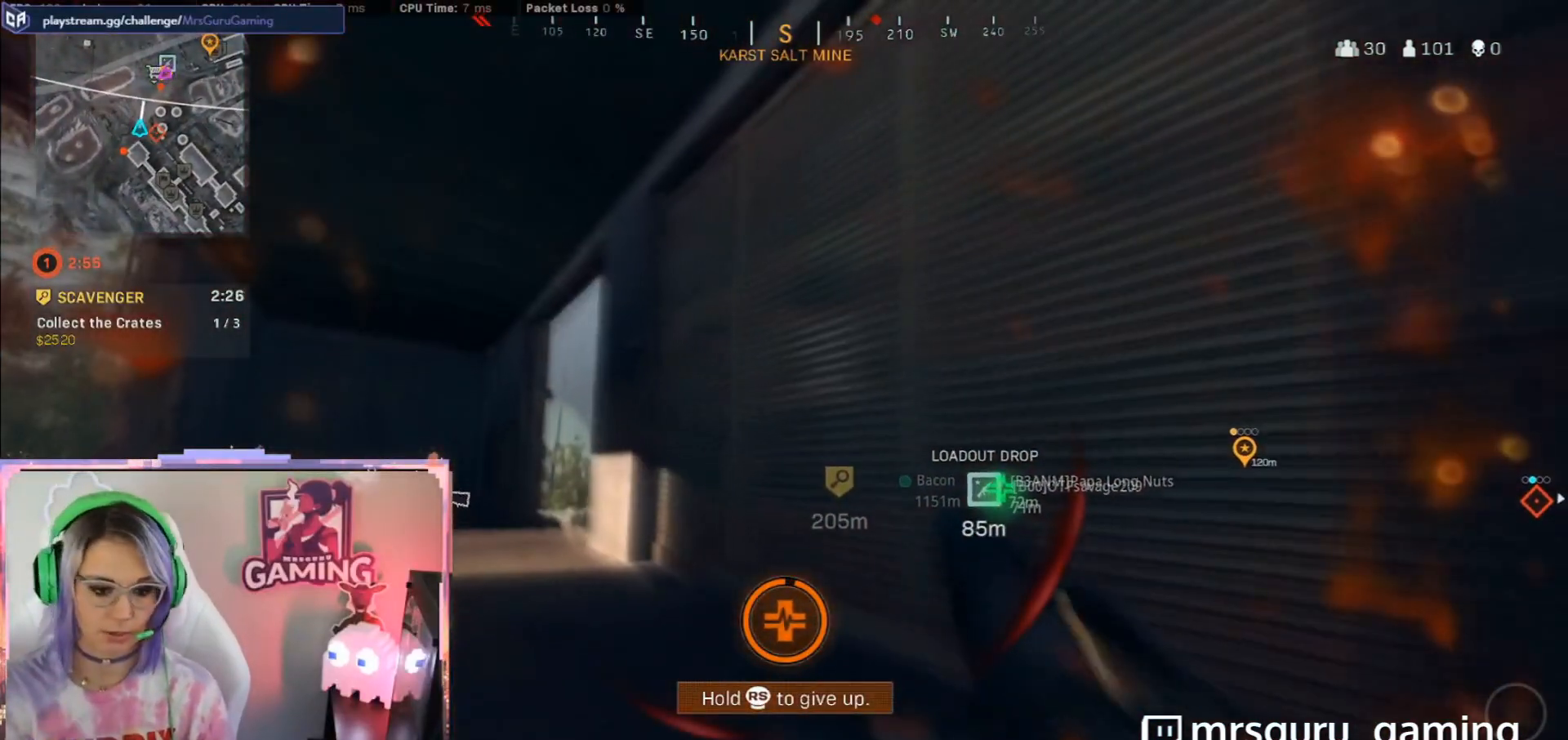
{"buttons": [], "left_stick": "down-right", "right_stick": "center", "button_events": [[67, "L3", "up"]]}
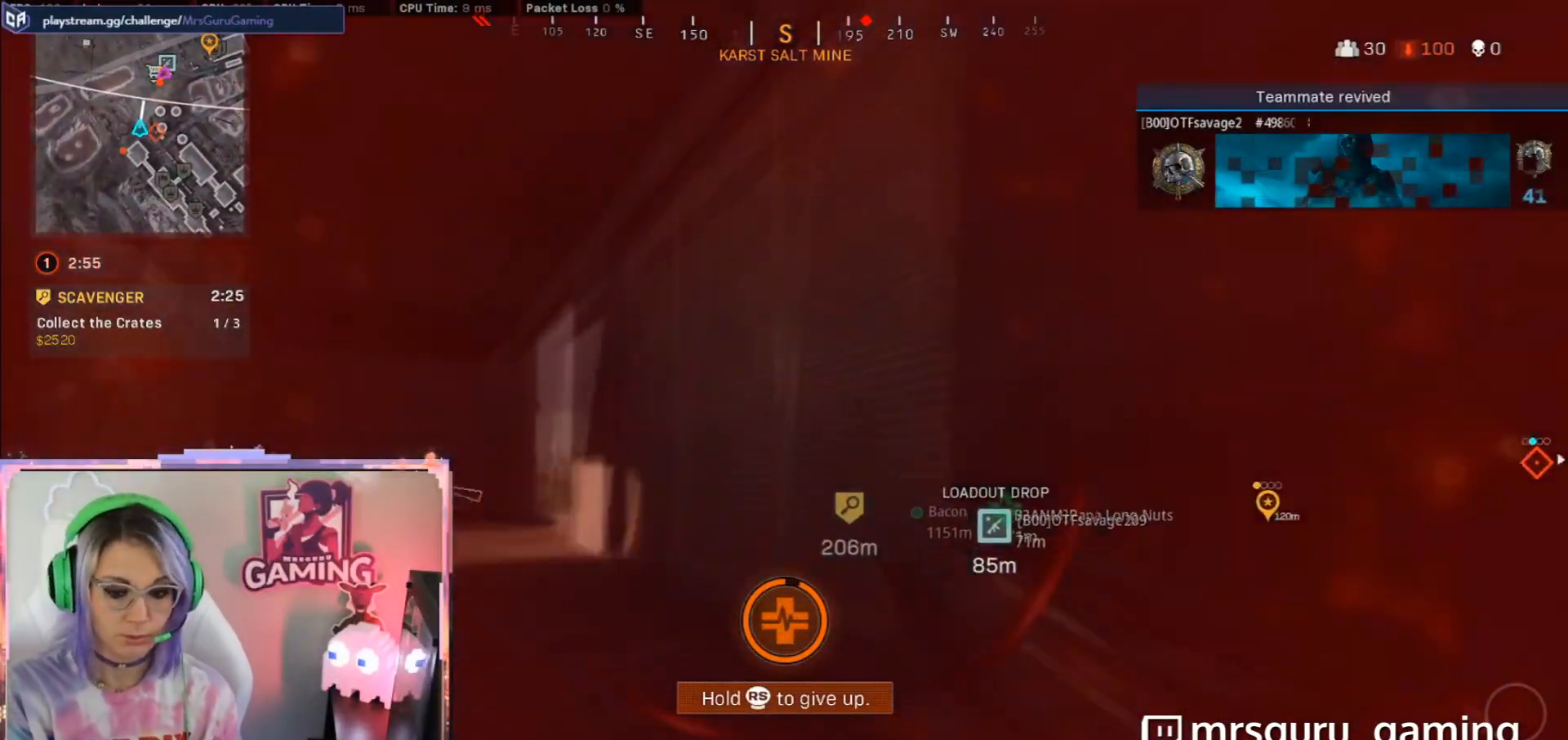
{"buttons": [], "left_stick": "down-right", "right_stick": "center", "button_events": []}